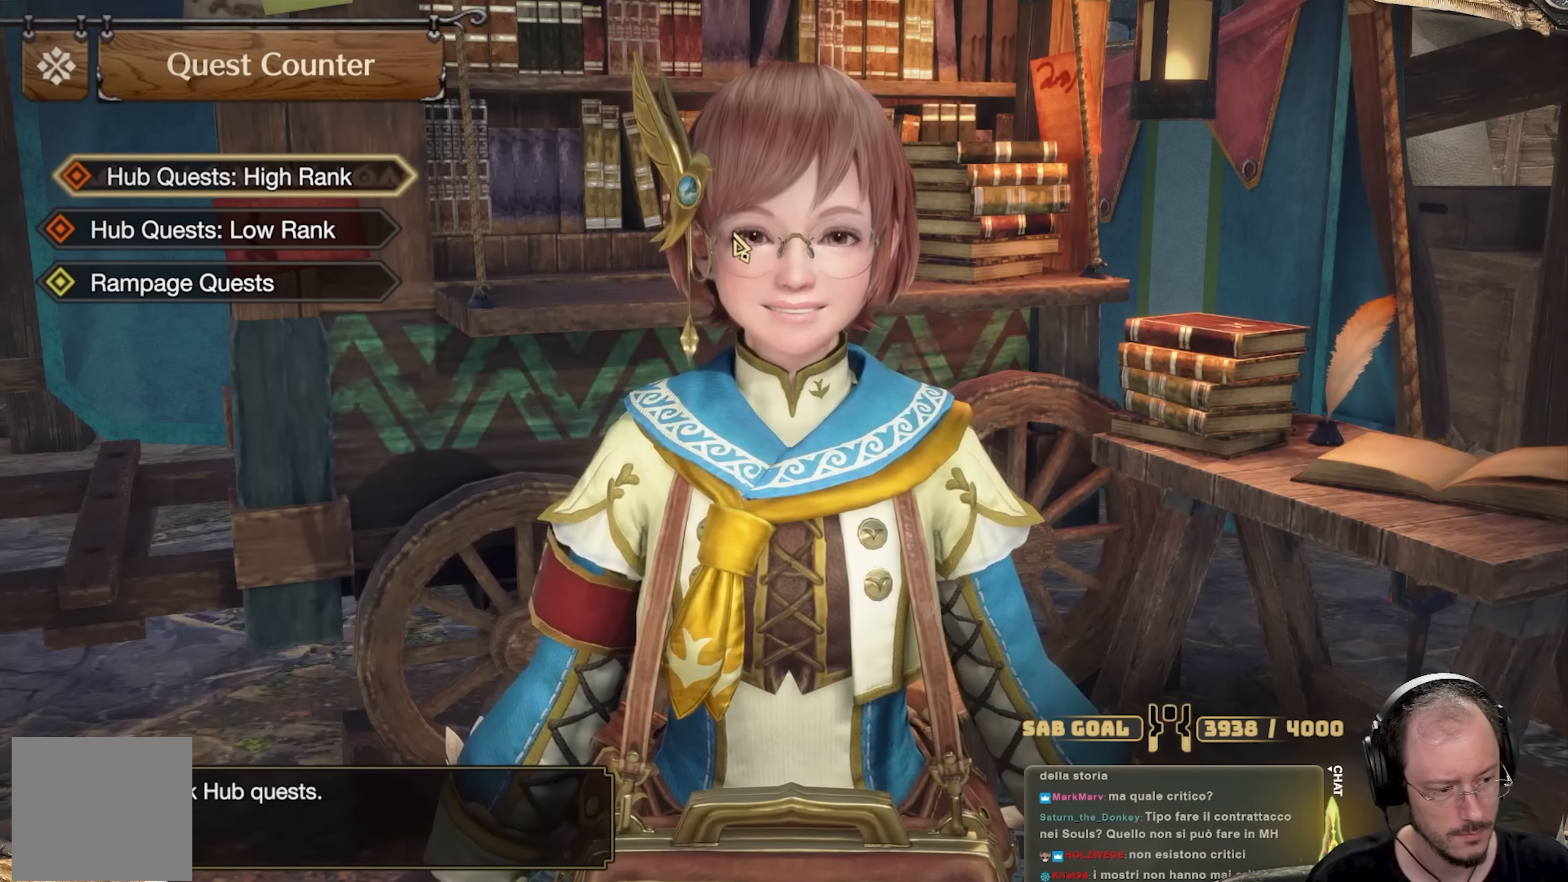
Gameplay with a controller (Xbox layout); each line is a JSON object with the inputs held at the frame after it. "events" lists button and stick changes between this image and that frame as [ms after this image, input, new state], when the widget could be followed in between. Not read: R3.
{"buttons": [], "left_stick": "center", "right_stick": "center", "events": [[383, "B", "down"], [400, "B", "up"]]}
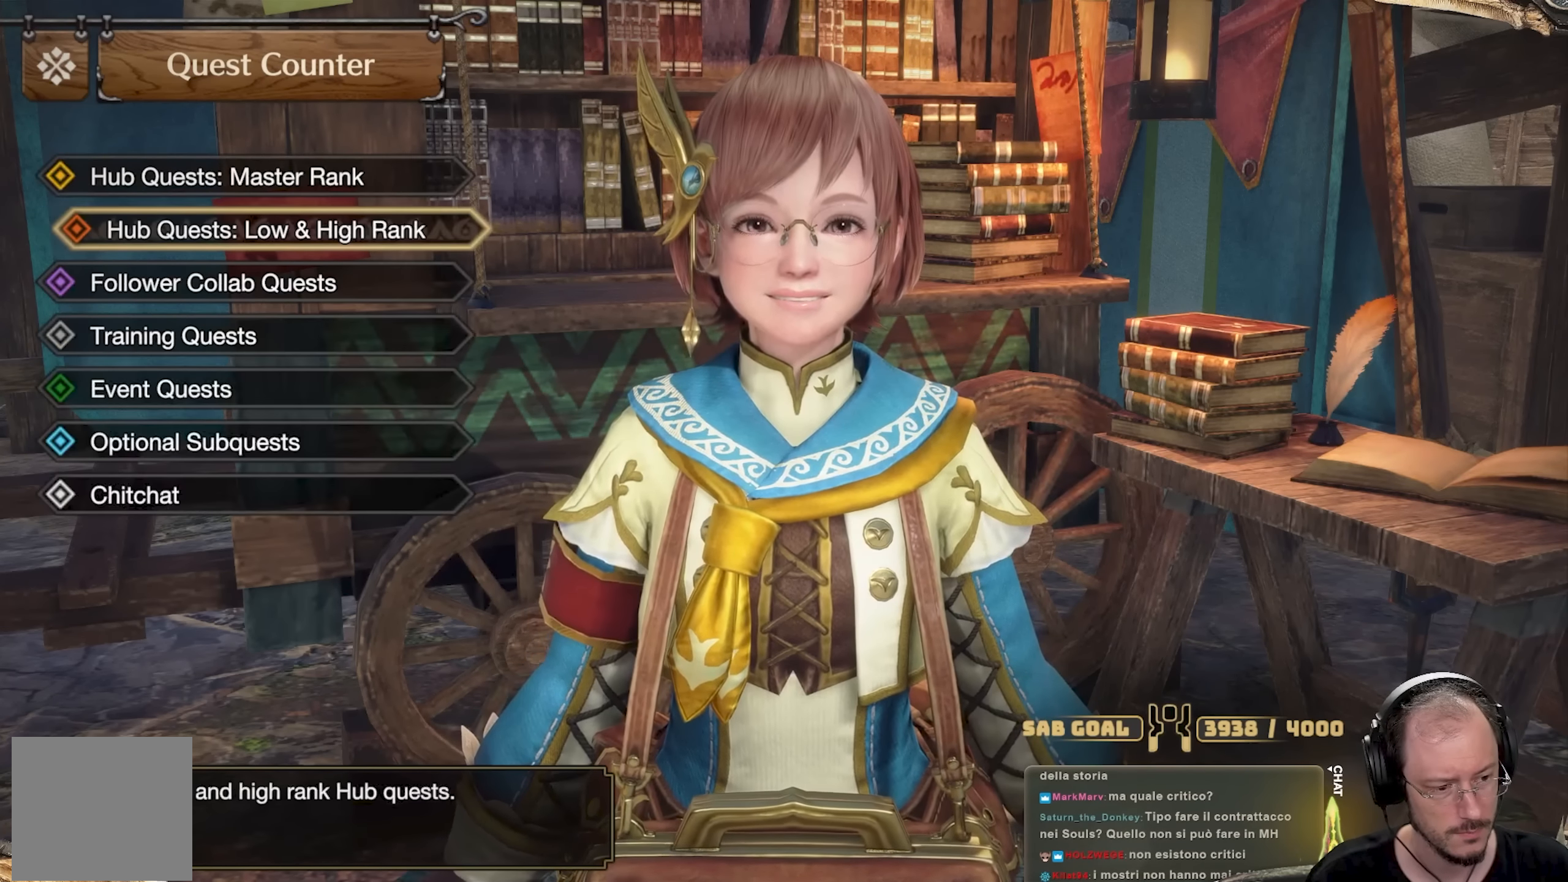
{"buttons": [], "left_stick": "center", "right_stick": "center", "events": [[384, "B", "down"], [401, "B", "up"]]}
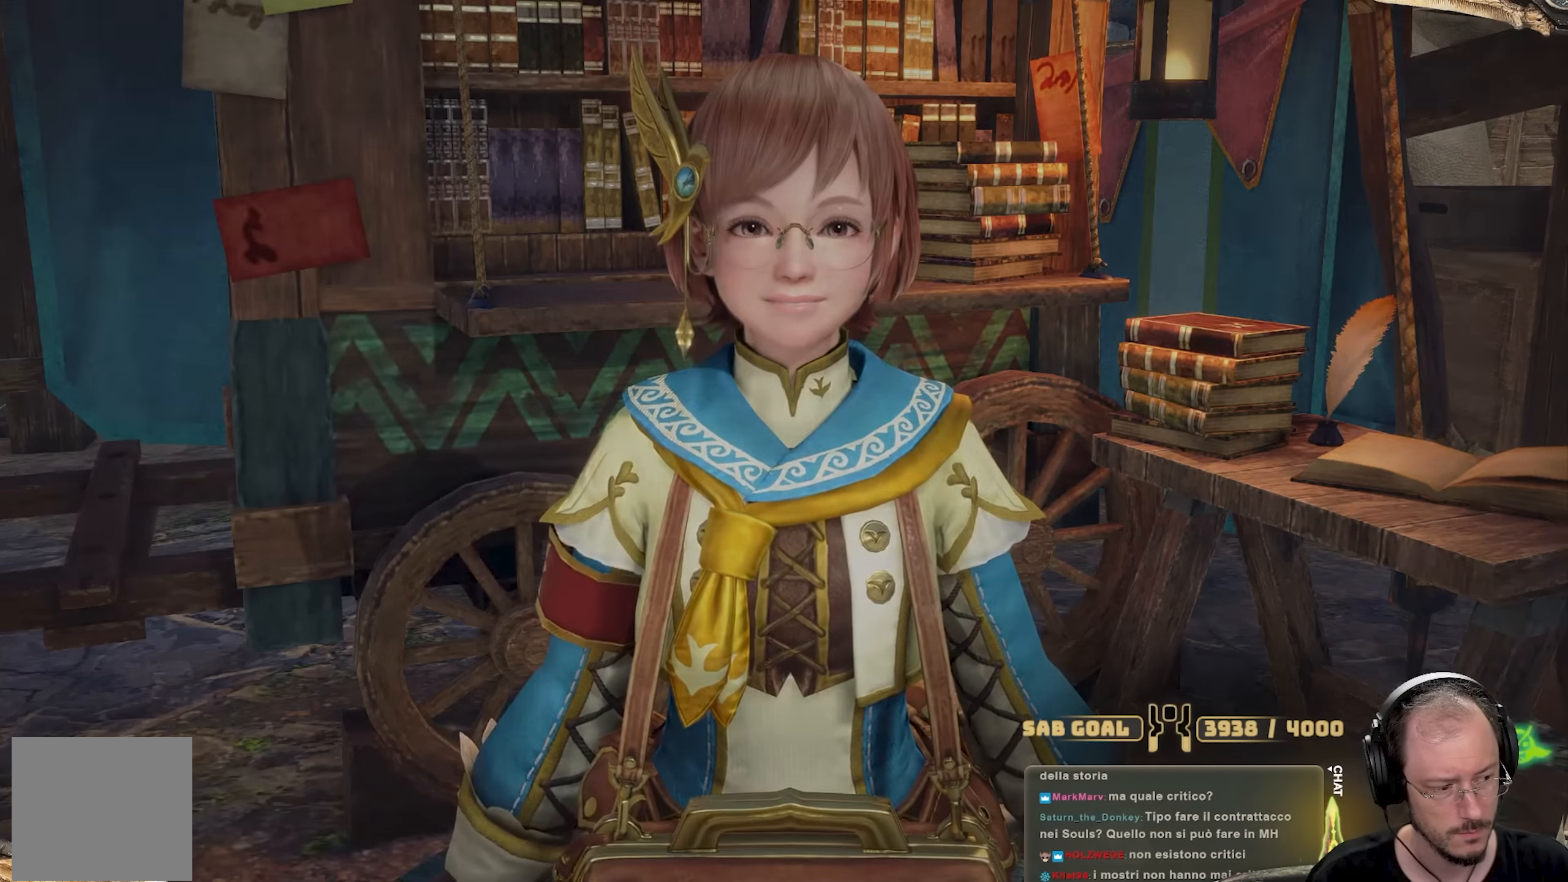
{"buttons": [], "left_stick": "center", "right_stick": "center", "events": []}
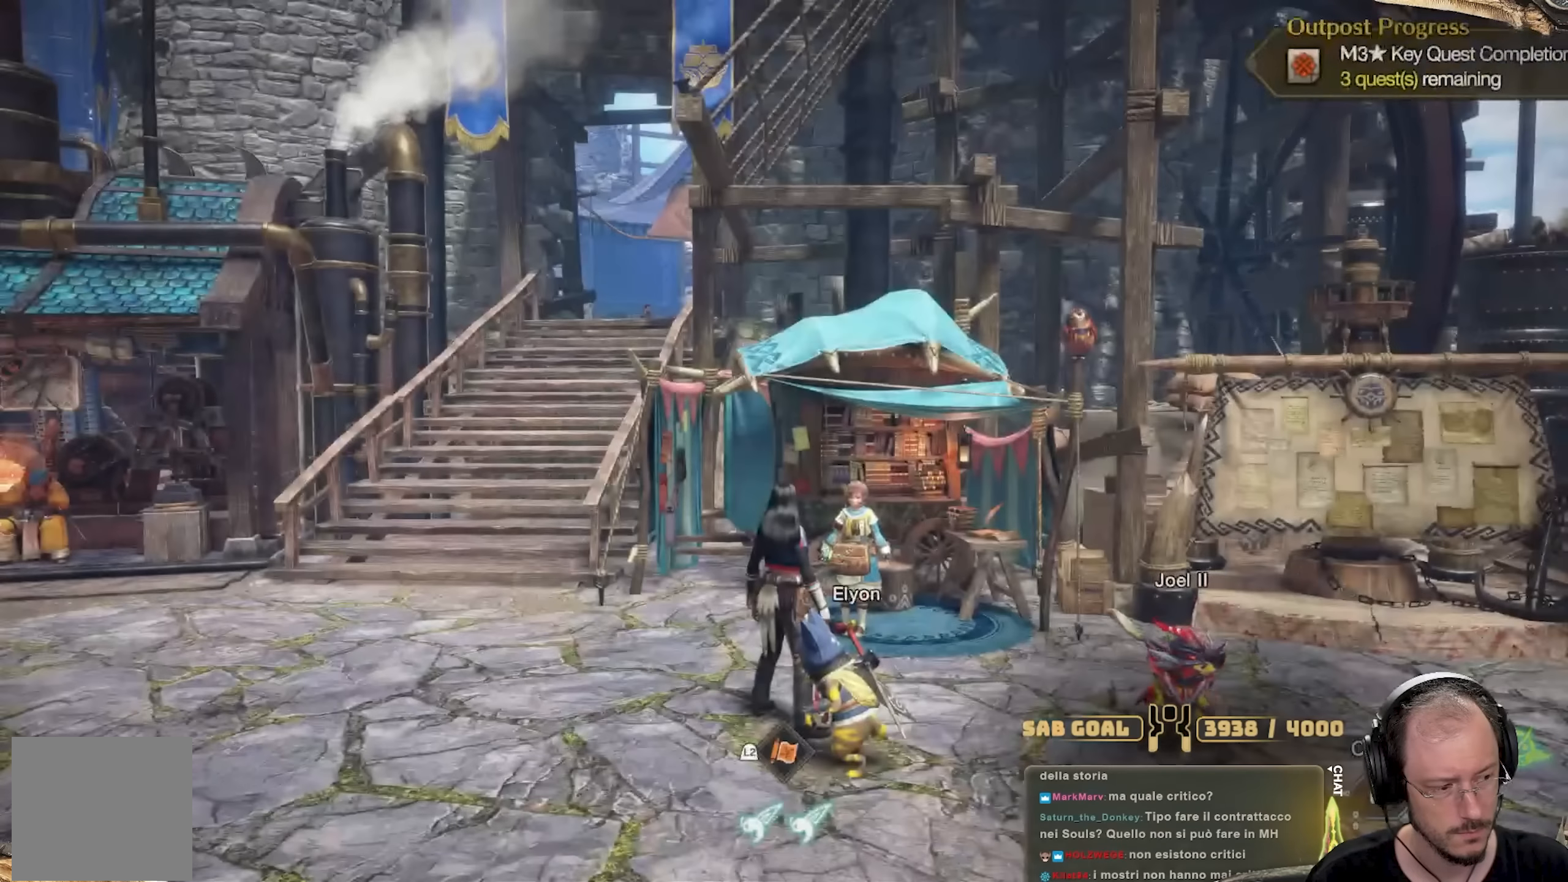
{"buttons": [], "left_stick": "center", "right_stick": "center", "events": [[117, "right_stick", "left"], [417, "right_stick", "center"]]}
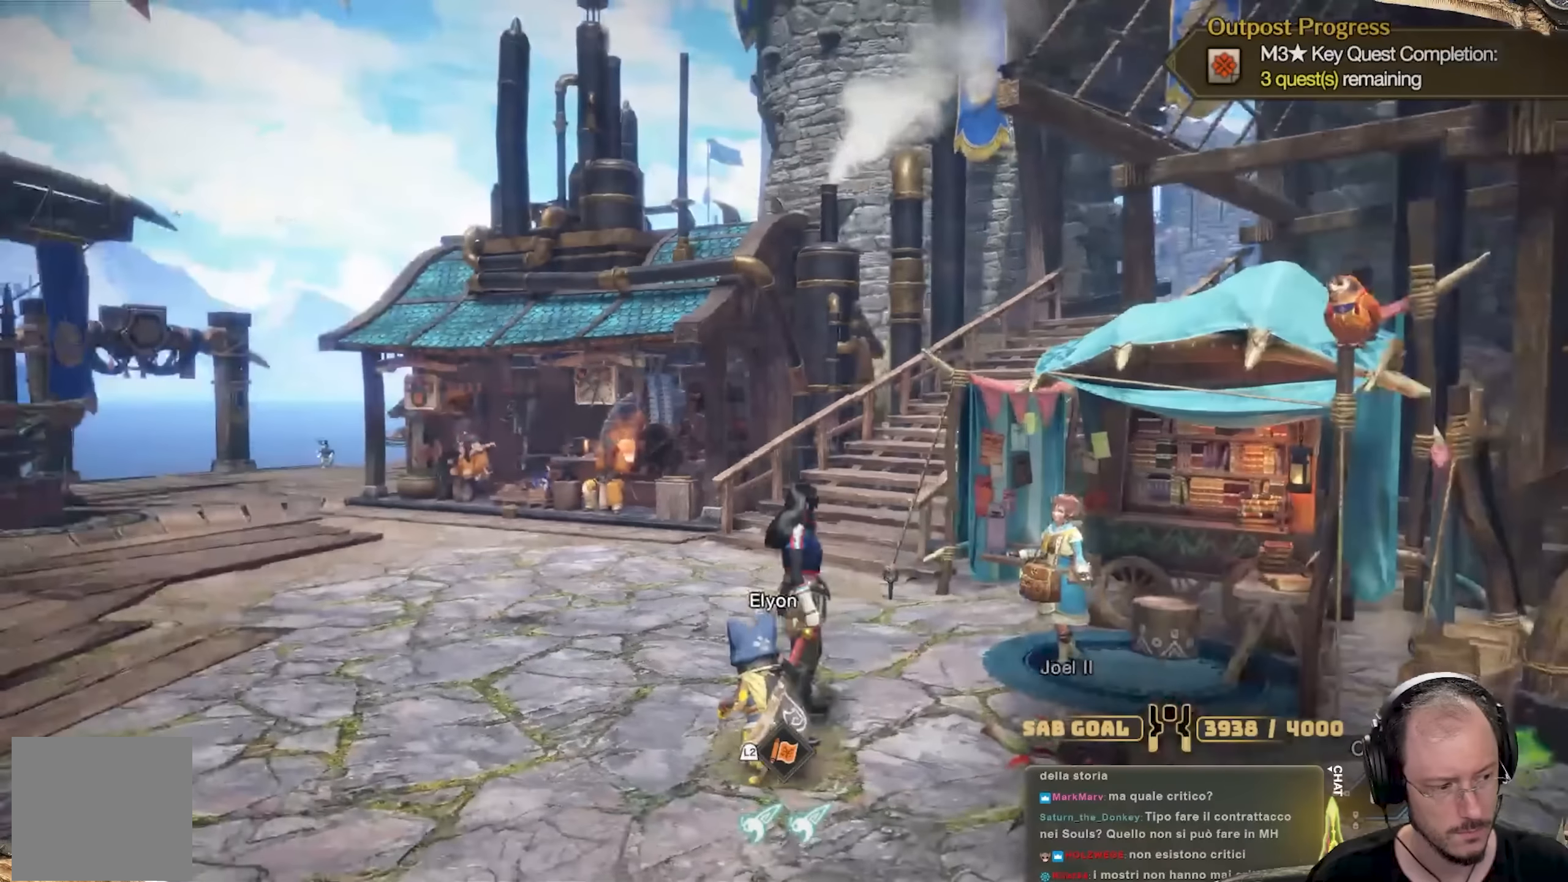
{"buttons": [], "left_stick": "center", "right_stick": "left", "events": [[267, "right_stick", "left"]]}
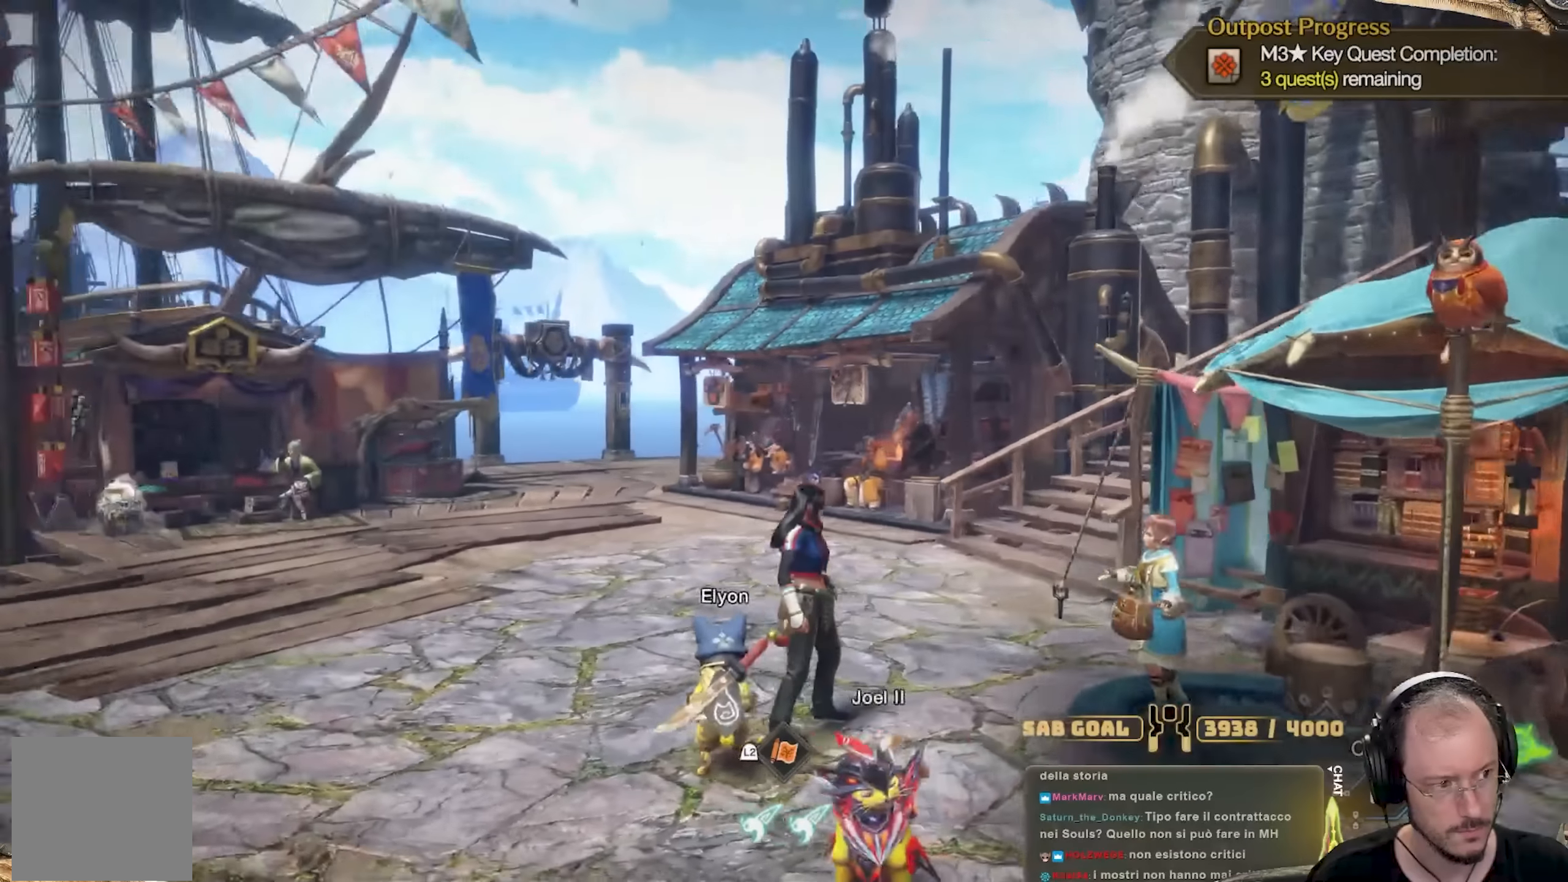
{"buttons": [], "left_stick": "center", "right_stick": "left", "events": []}
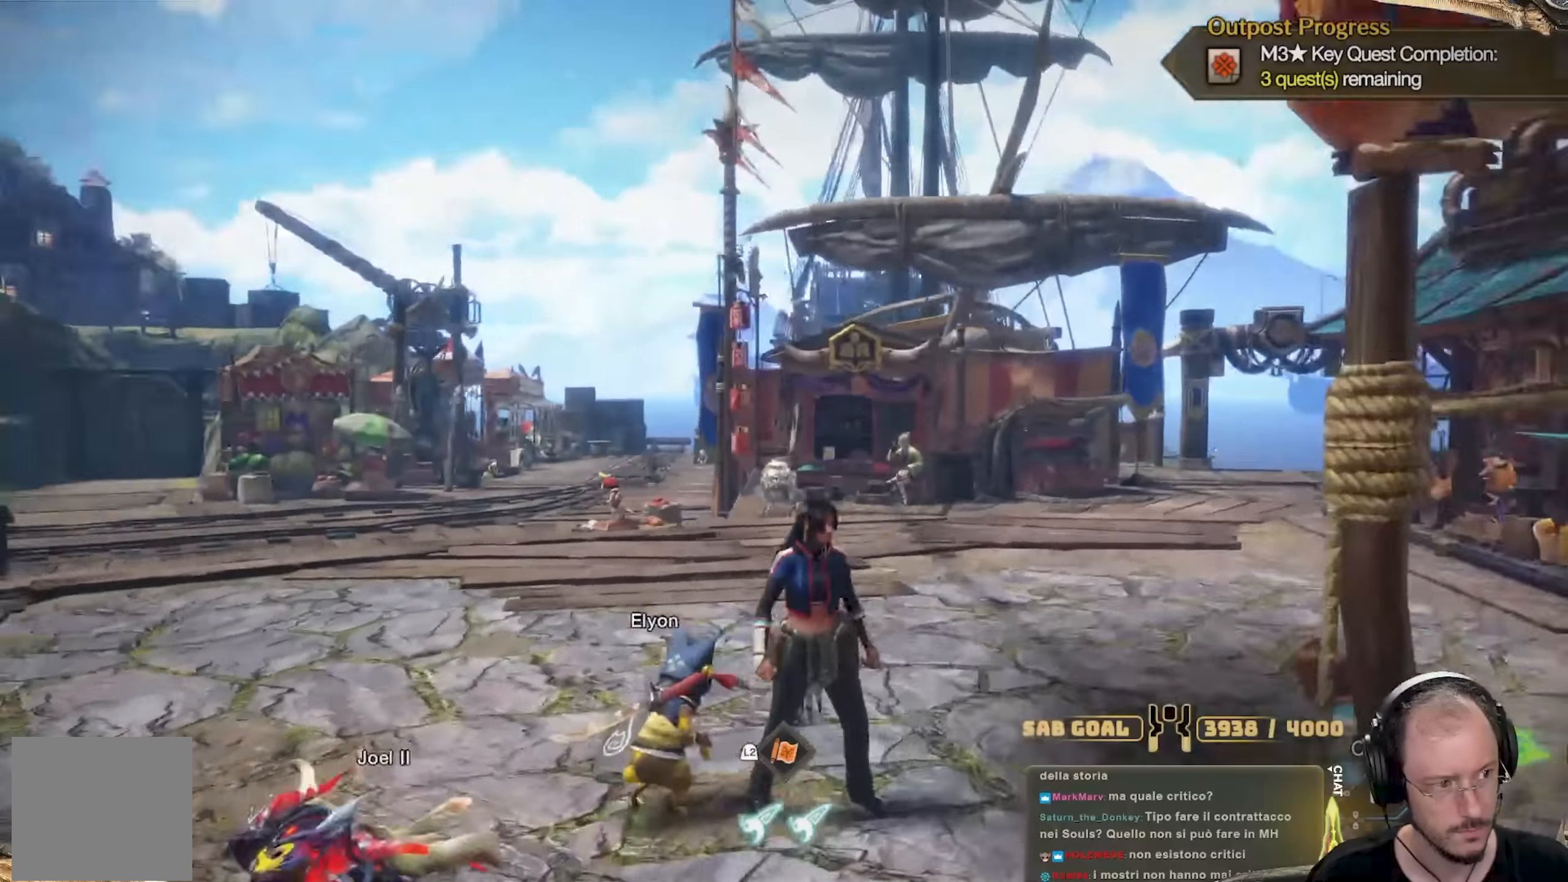
{"buttons": [], "left_stick": "center", "right_stick": "center", "events": [[467, "right_stick", "center"]]}
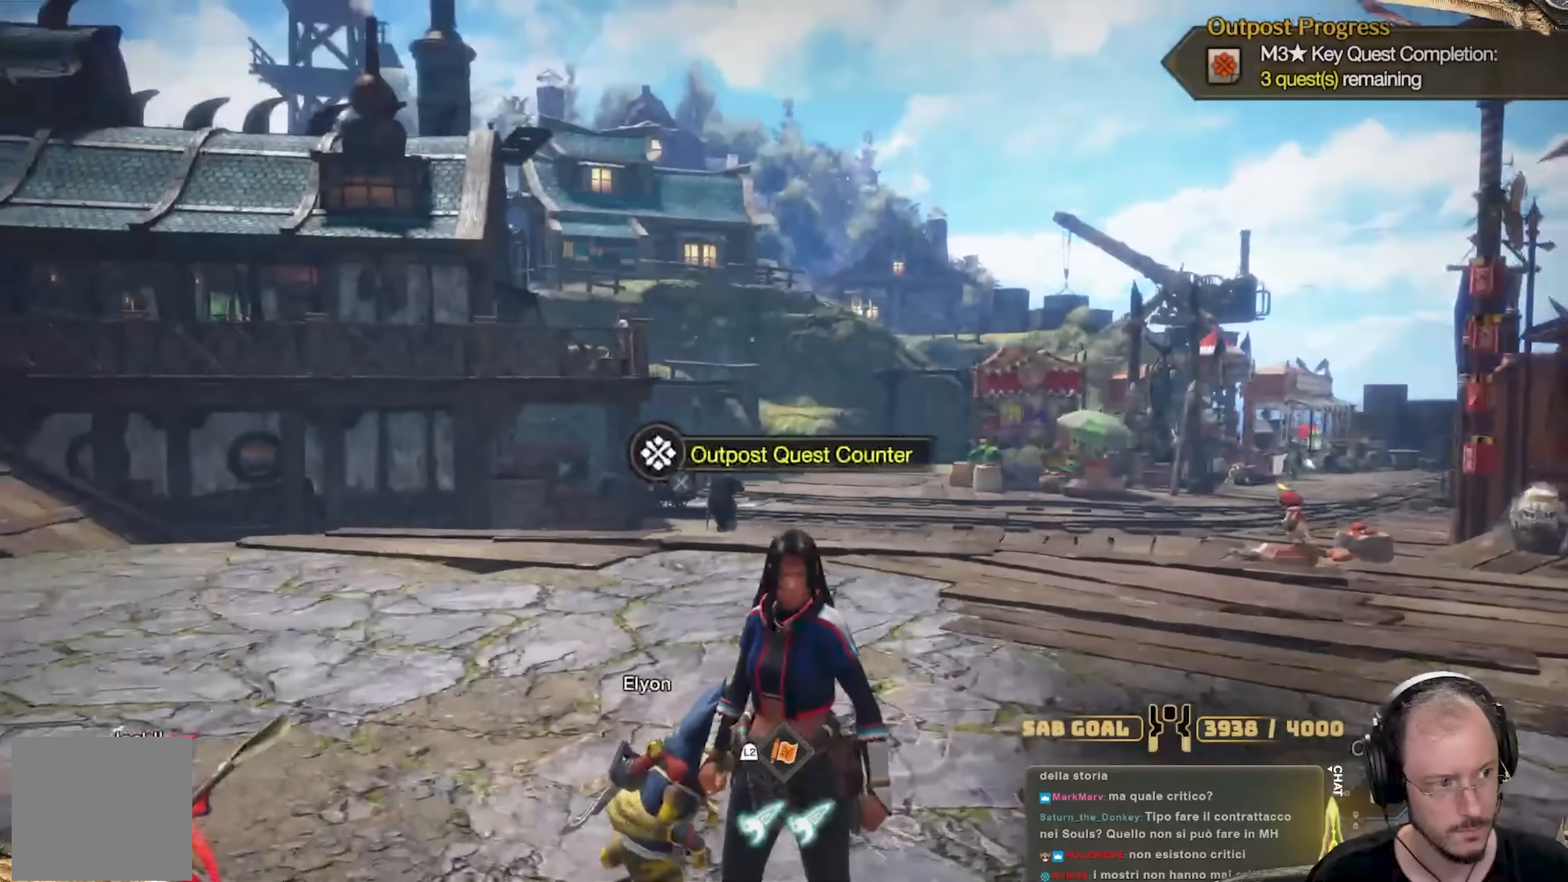
{"buttons": [], "left_stick": "up", "right_stick": "center", "events": [[317, "left_stick", "up"]]}
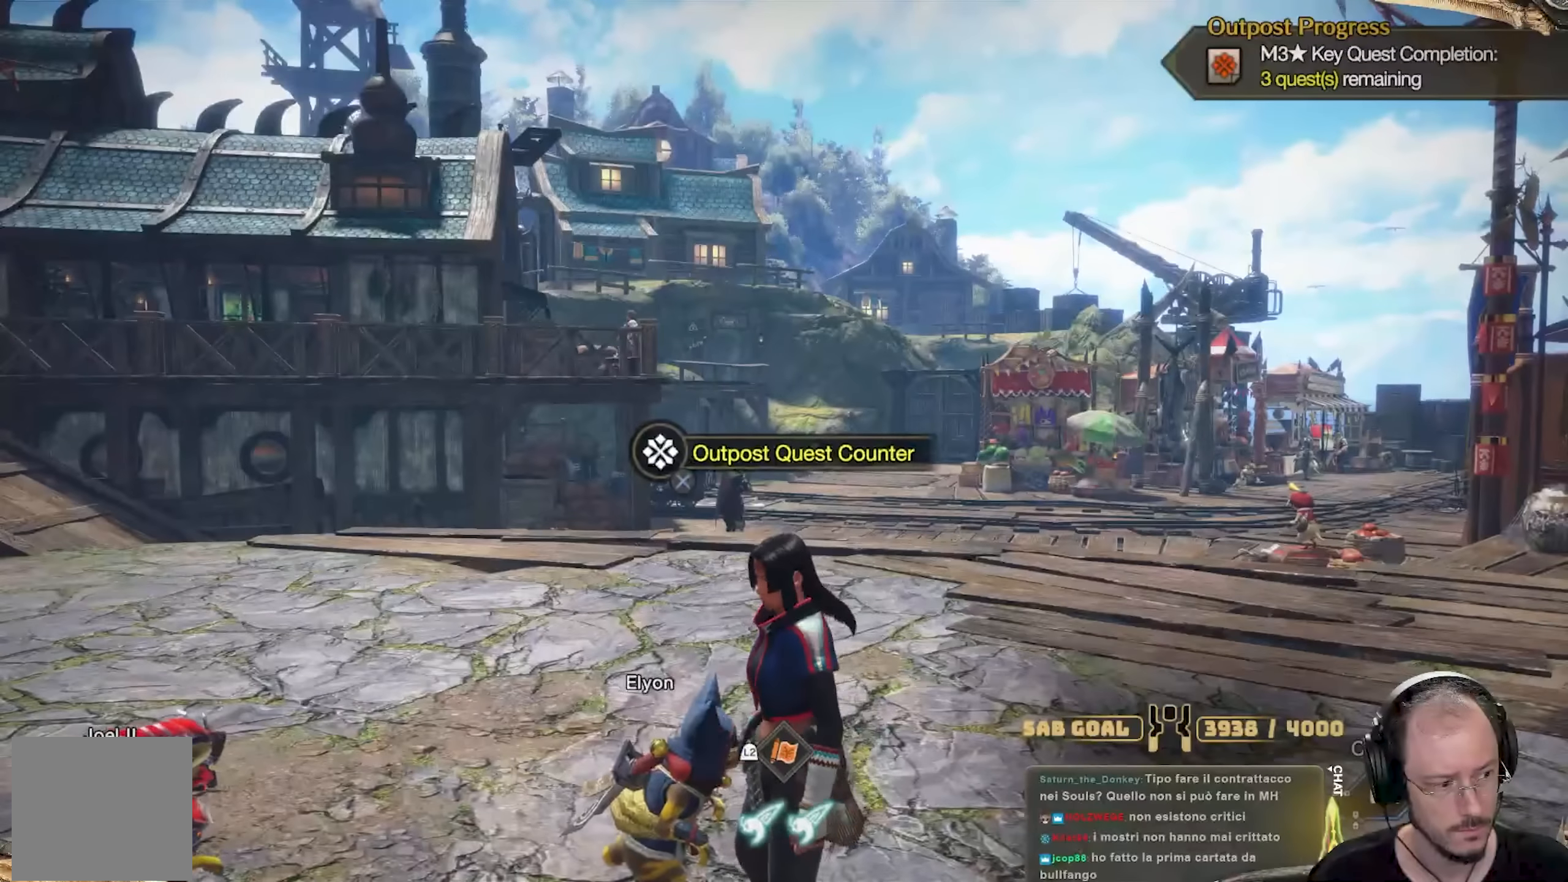
{"buttons": [], "left_stick": "up", "right_stick": "center", "events": []}
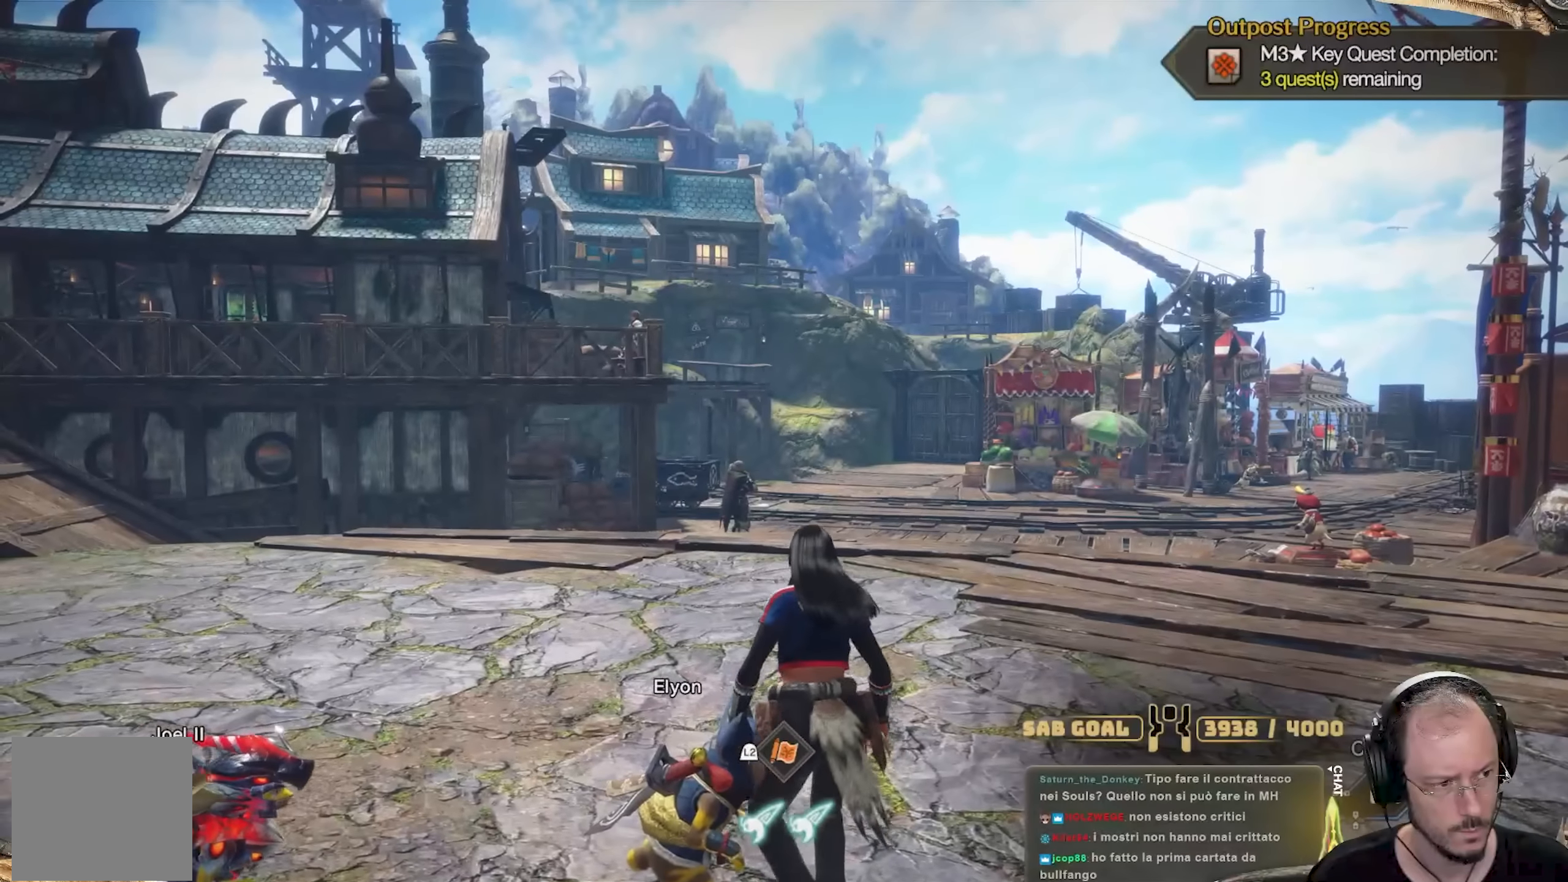
{"buttons": [], "left_stick": "up", "right_stick": "center", "events": []}
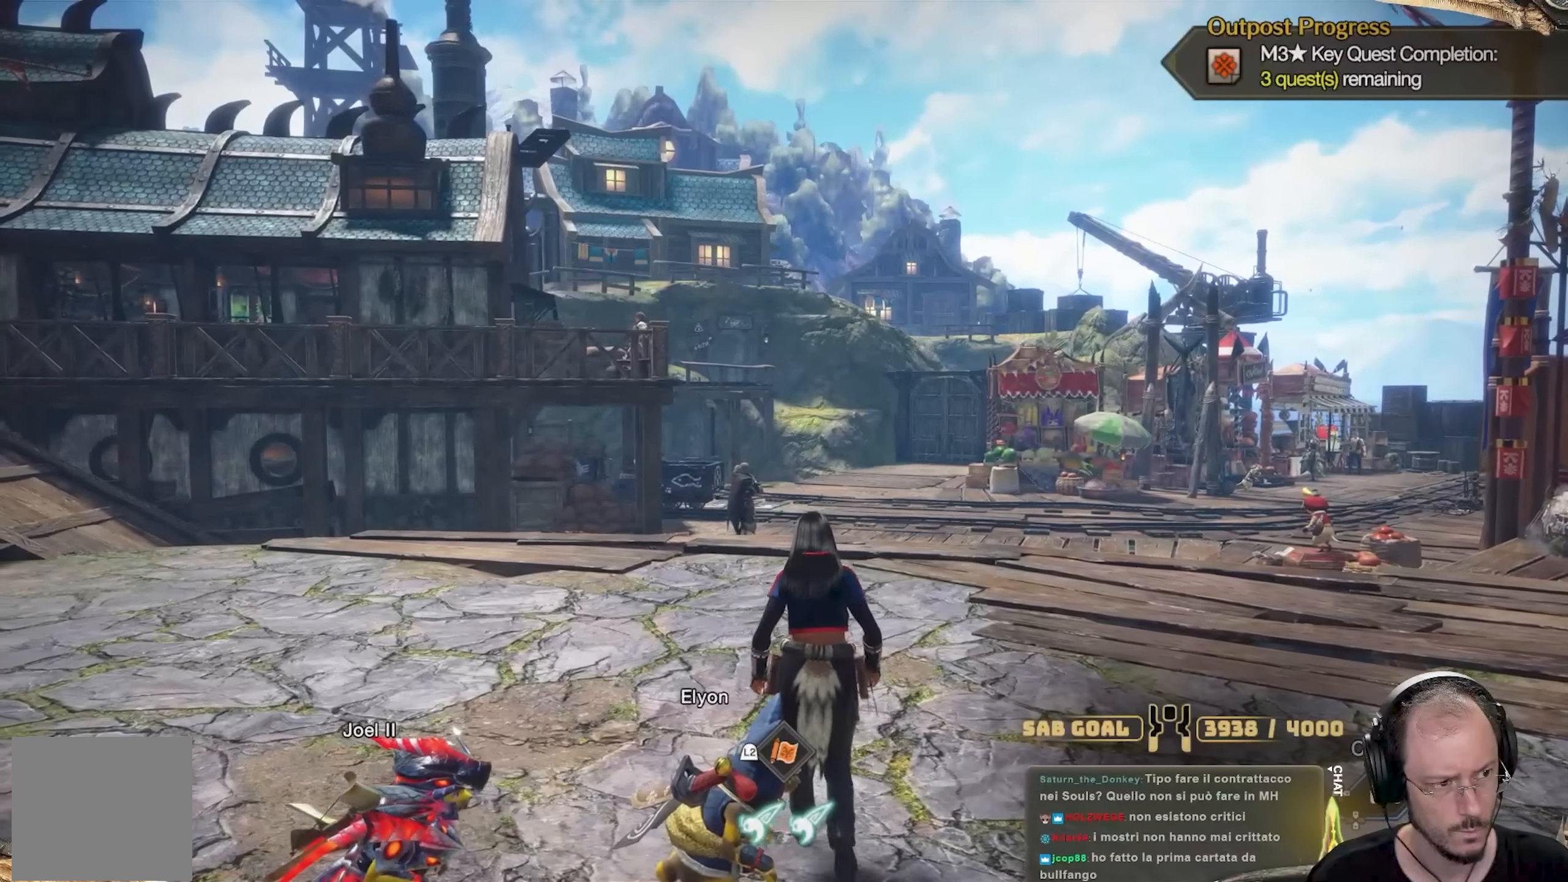
{"buttons": [], "left_stick": "up", "right_stick": "center", "events": []}
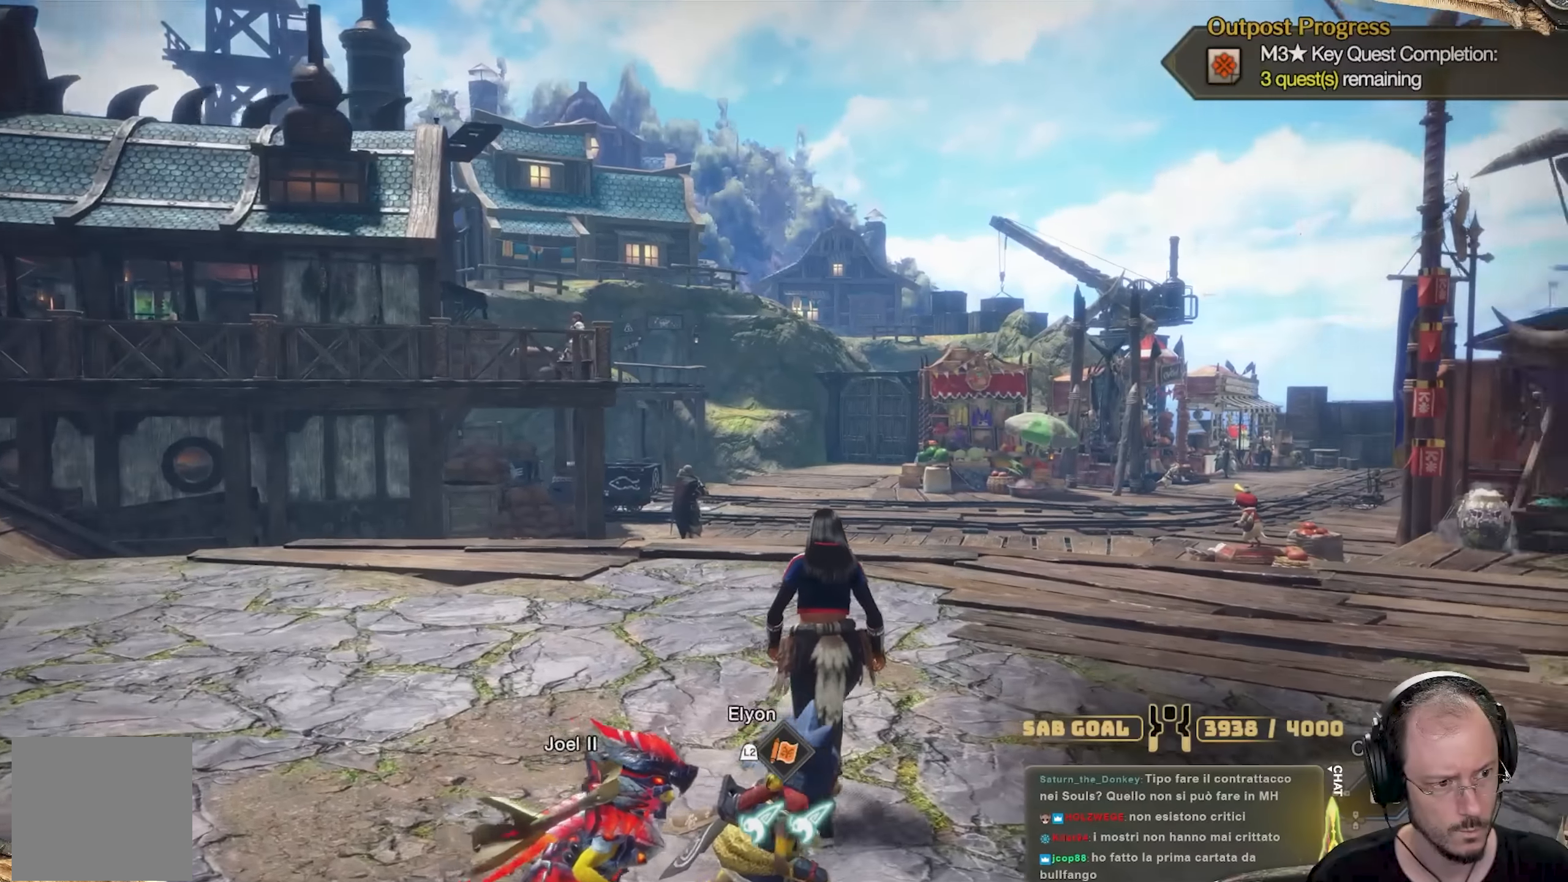
{"buttons": [], "left_stick": "up-left", "right_stick": "center", "events": [[384, "left_stick", "up-left"]]}
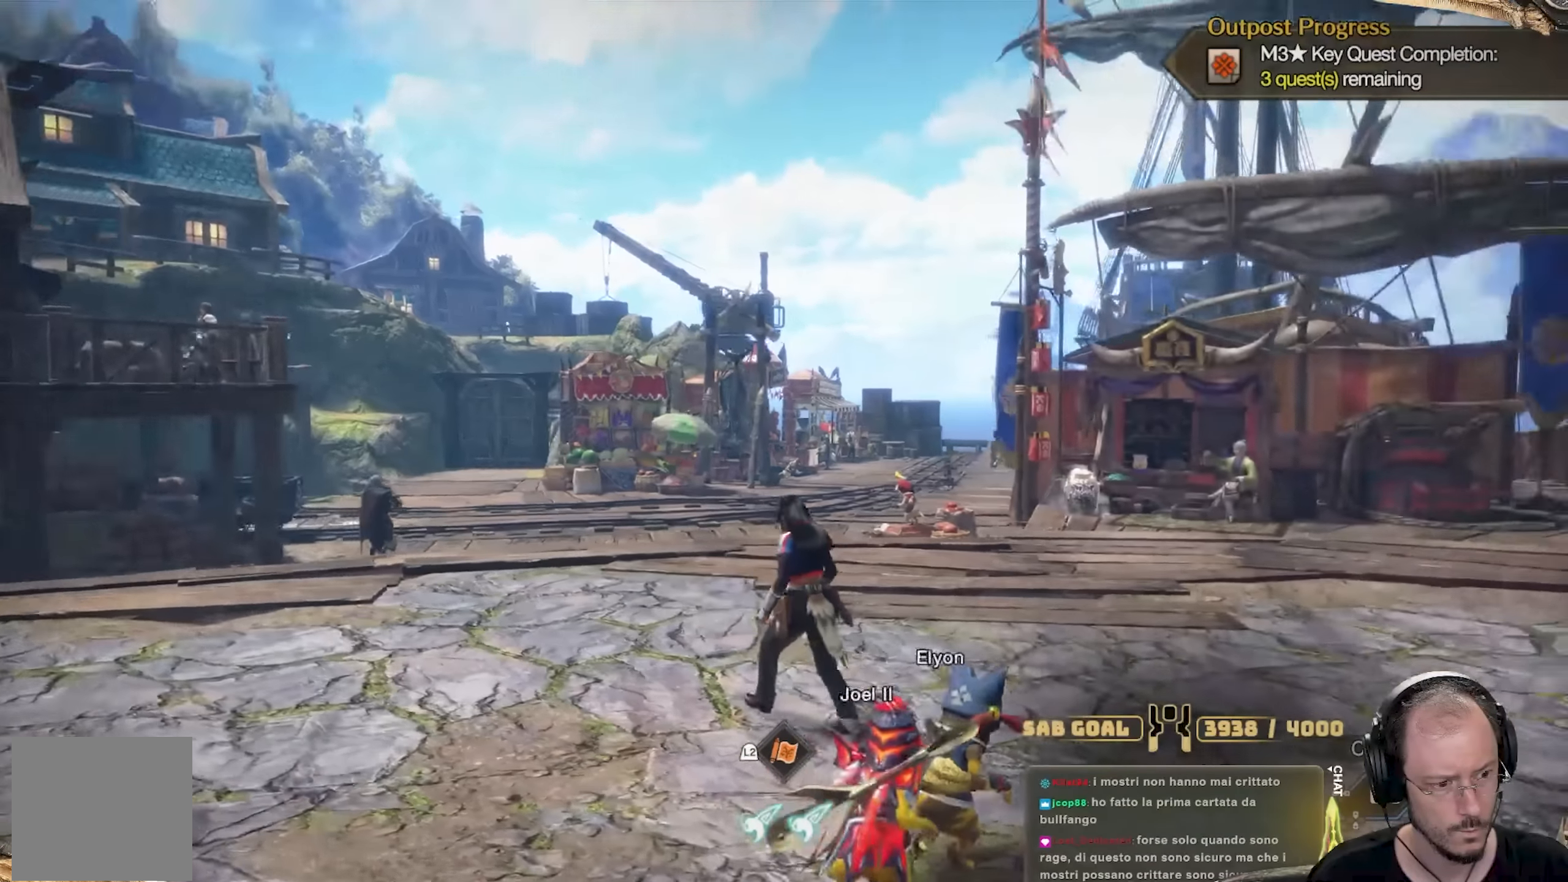
{"buttons": [], "left_stick": "center", "right_stick": "center", "events": [[183, "left_stick", "center"]]}
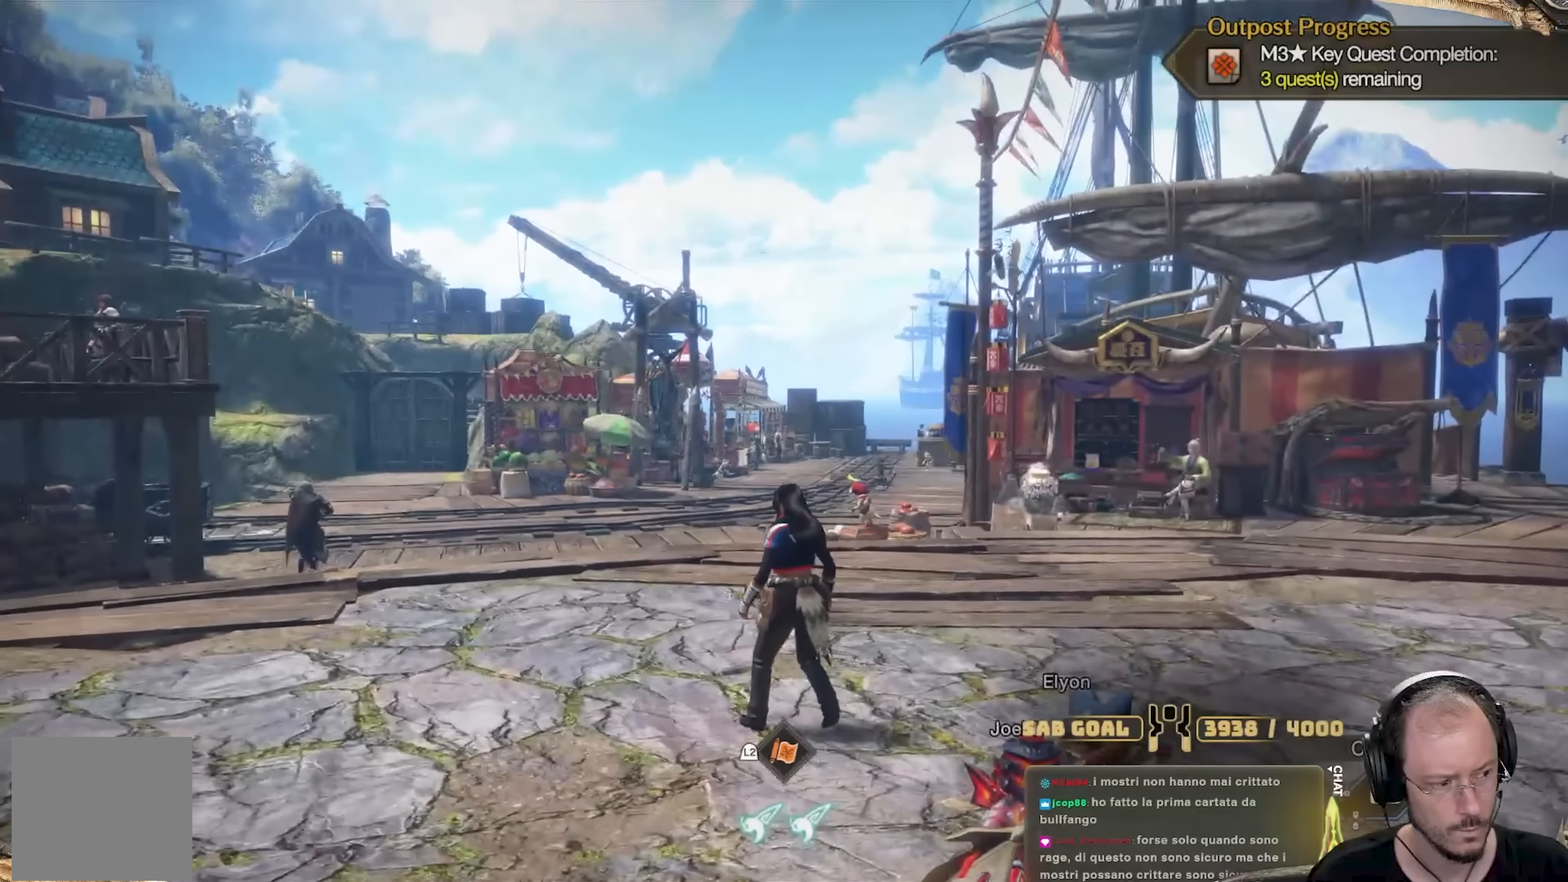
{"buttons": [], "left_stick": "center", "right_stick": "center", "events": []}
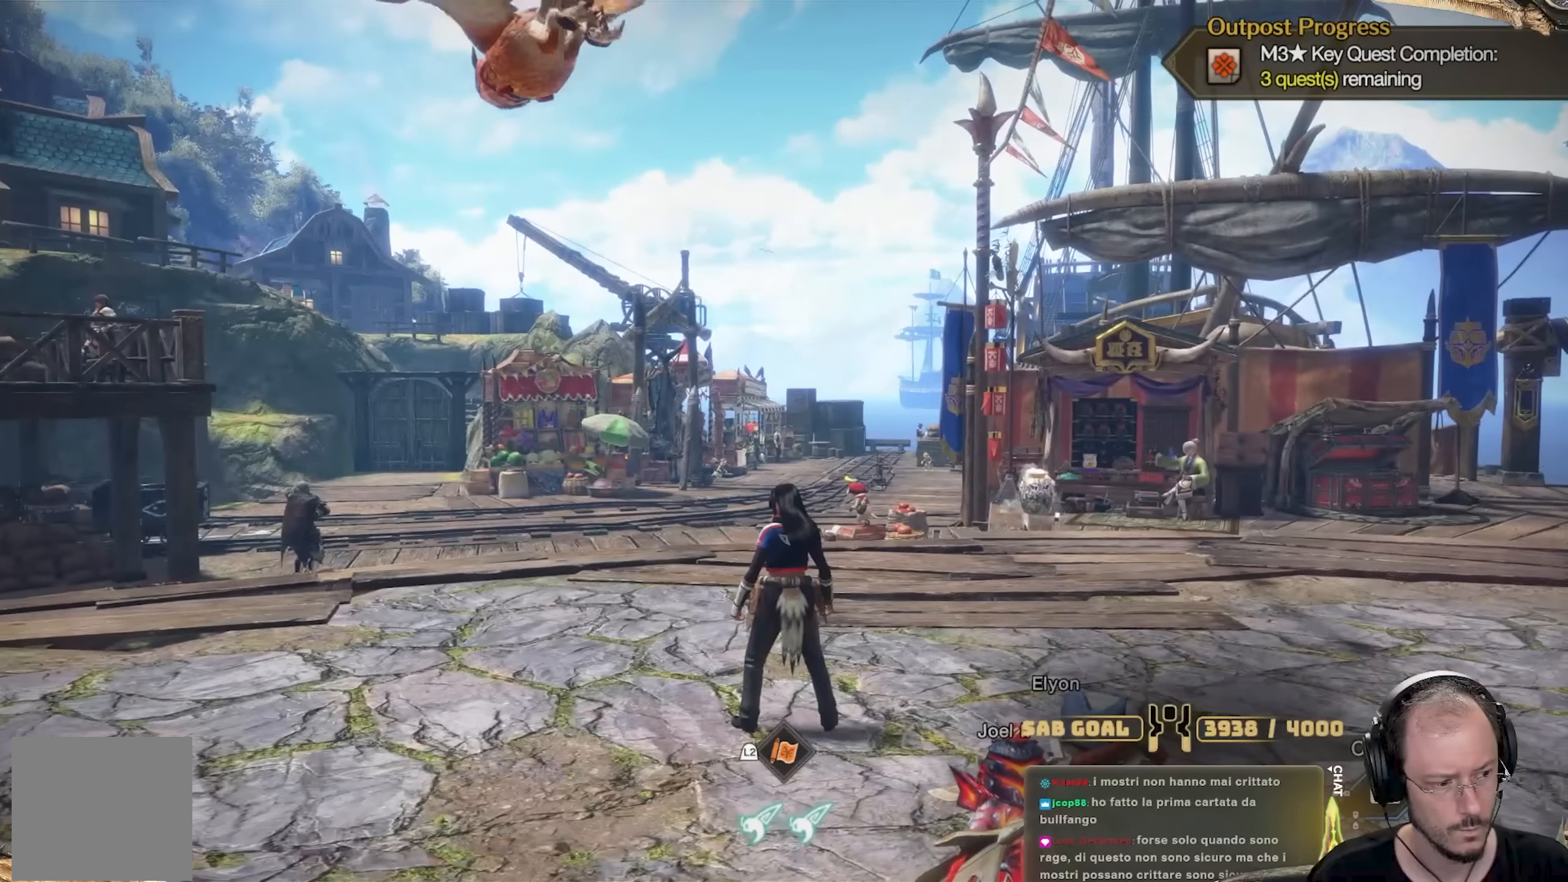
{"buttons": [], "left_stick": "center", "right_stick": "right", "events": [[33, "right_stick", "right"]]}
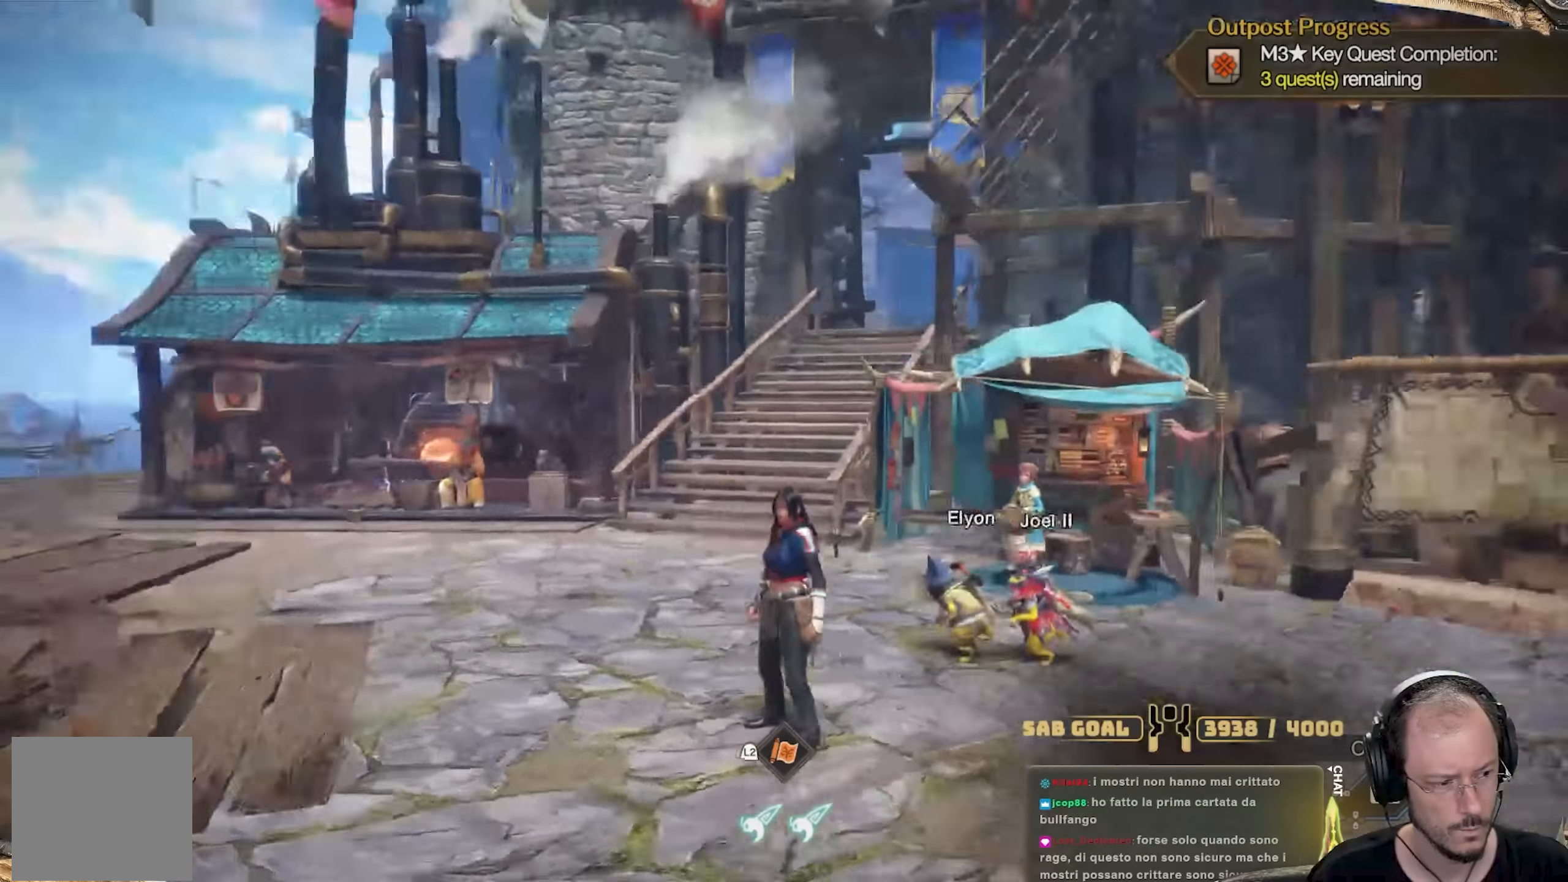
{"buttons": [], "left_stick": "up", "right_stick": "center", "events": [[67, "right_stick", "center"], [134, "left_stick", "up"], [234, "right_stick", "right"], [434, "right_stick", "center"]]}
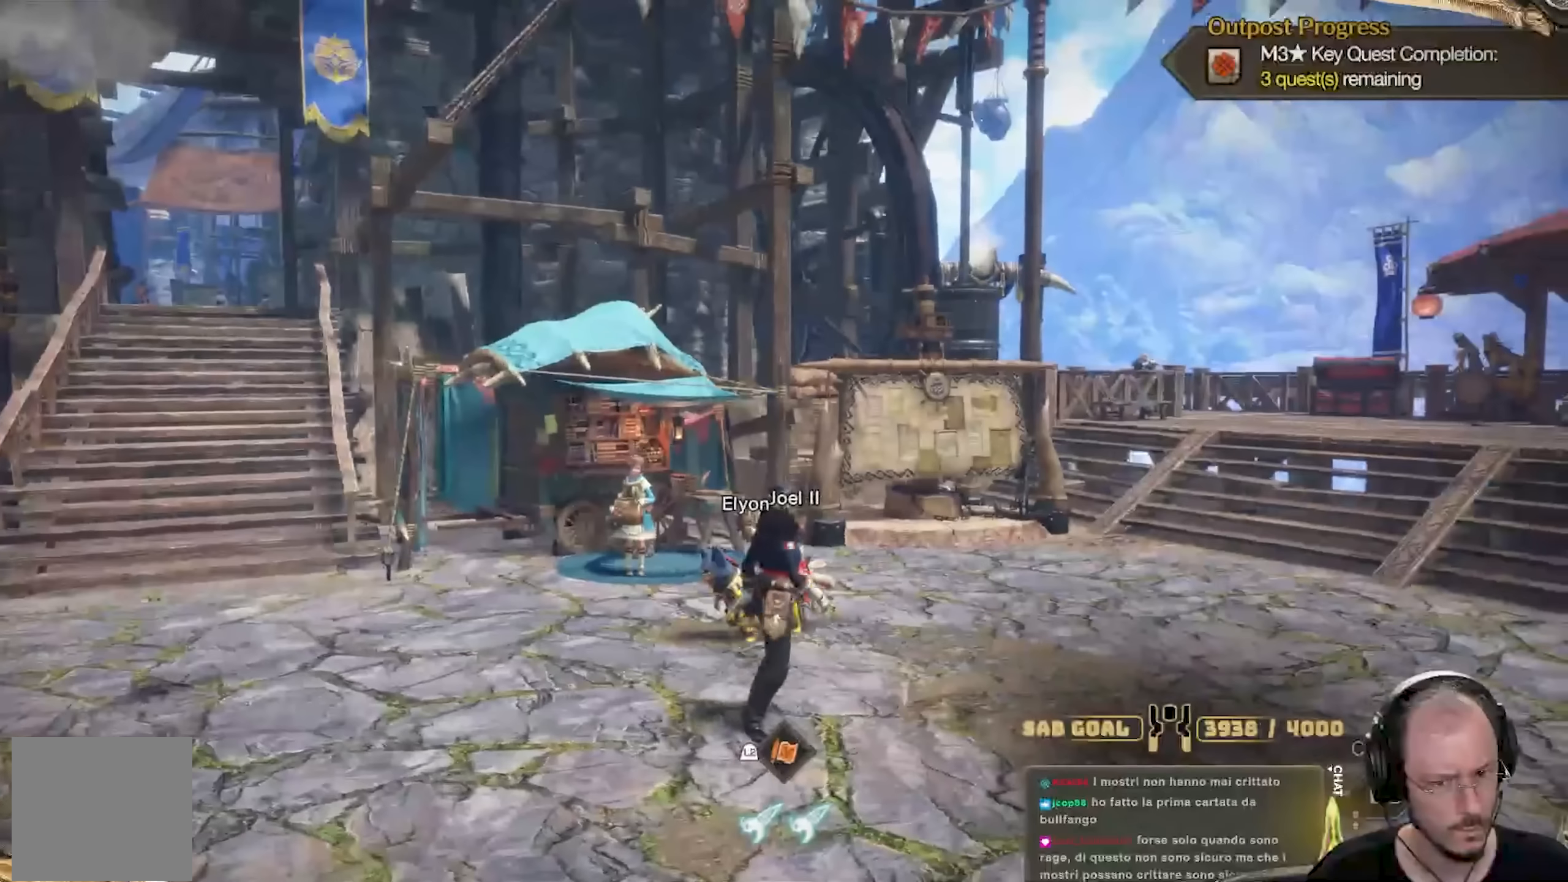
{"buttons": [], "left_stick": "up", "right_stick": "down-left", "events": [[350, "X", "down"], [400, "X", "up"], [467, "right_stick", "down-left"]]}
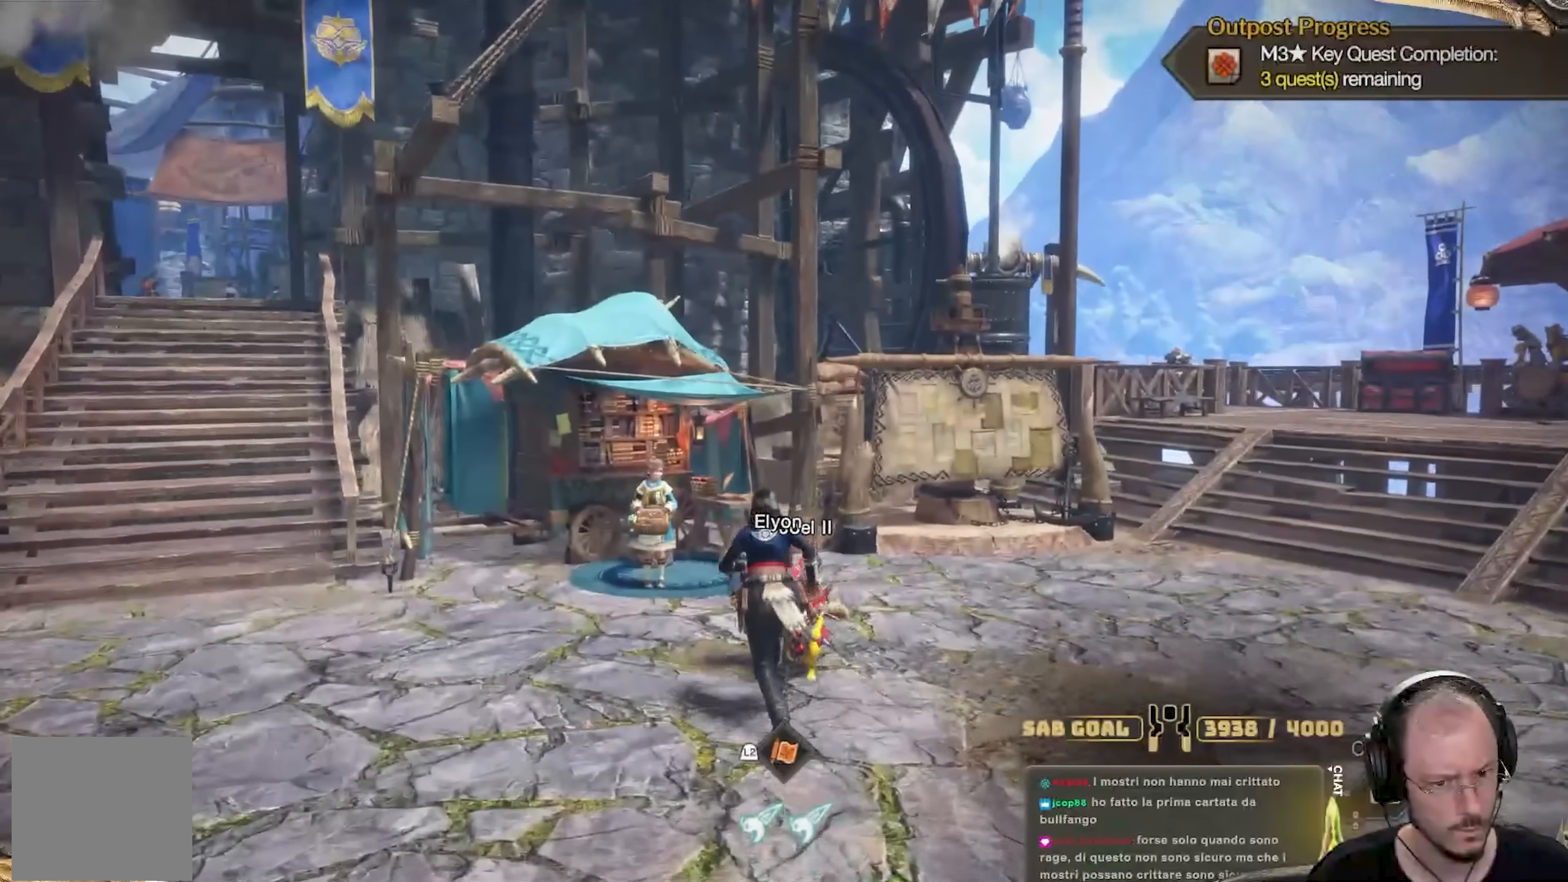
{"buttons": ["A"], "left_stick": "center", "right_stick": "center", "events": [[50, "right_stick", "center"], [467, "A", "down"], [467, "left_stick", "center"]]}
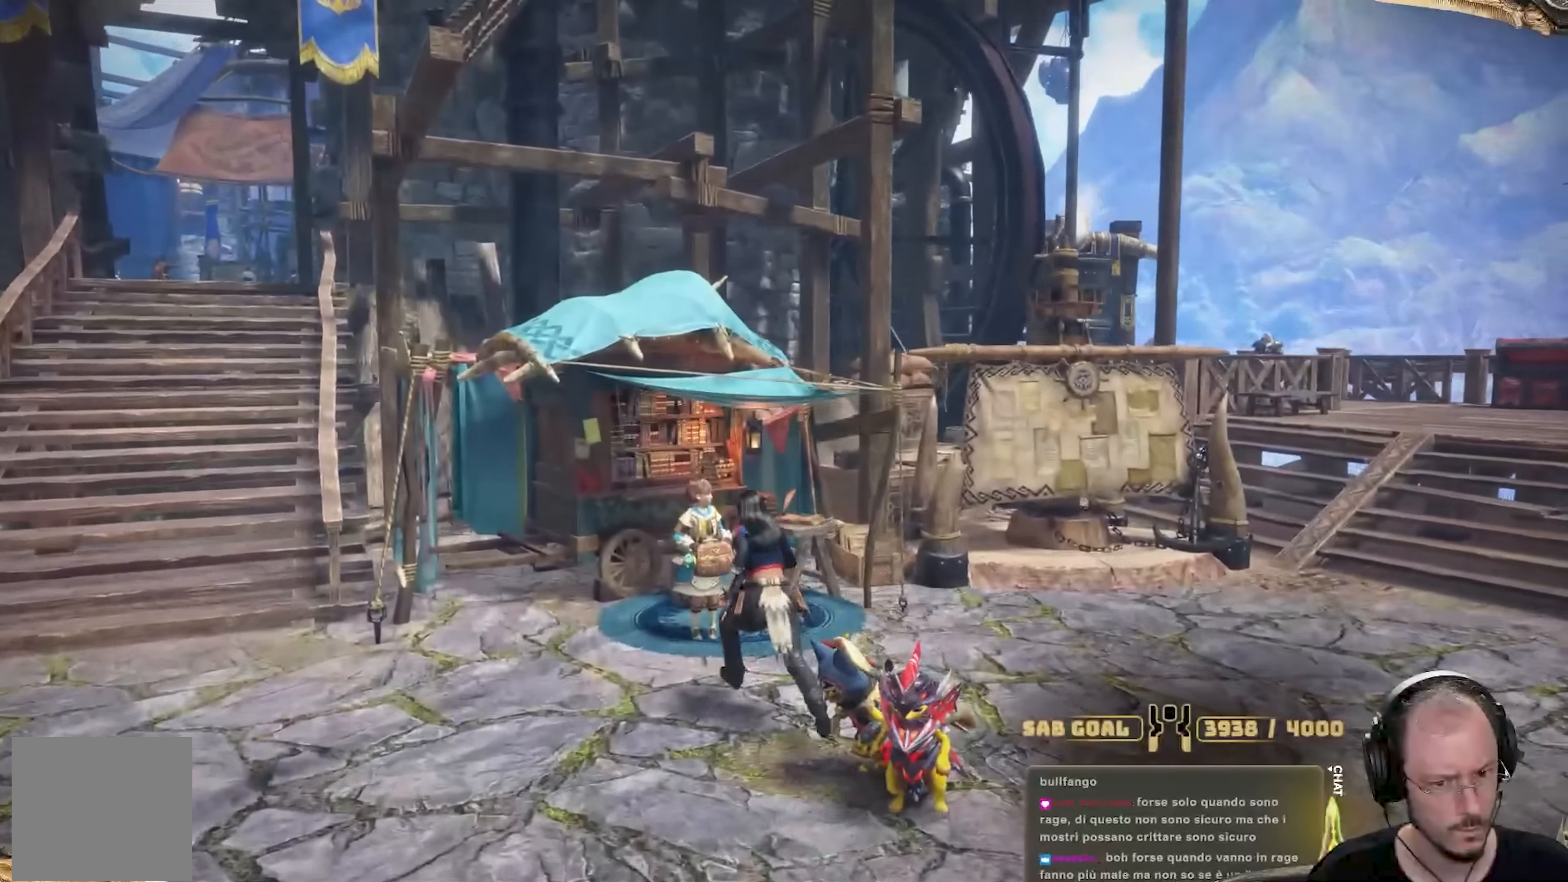
{"buttons": [], "left_stick": "center", "right_stick": "center", "events": [[66, "A", "up"]]}
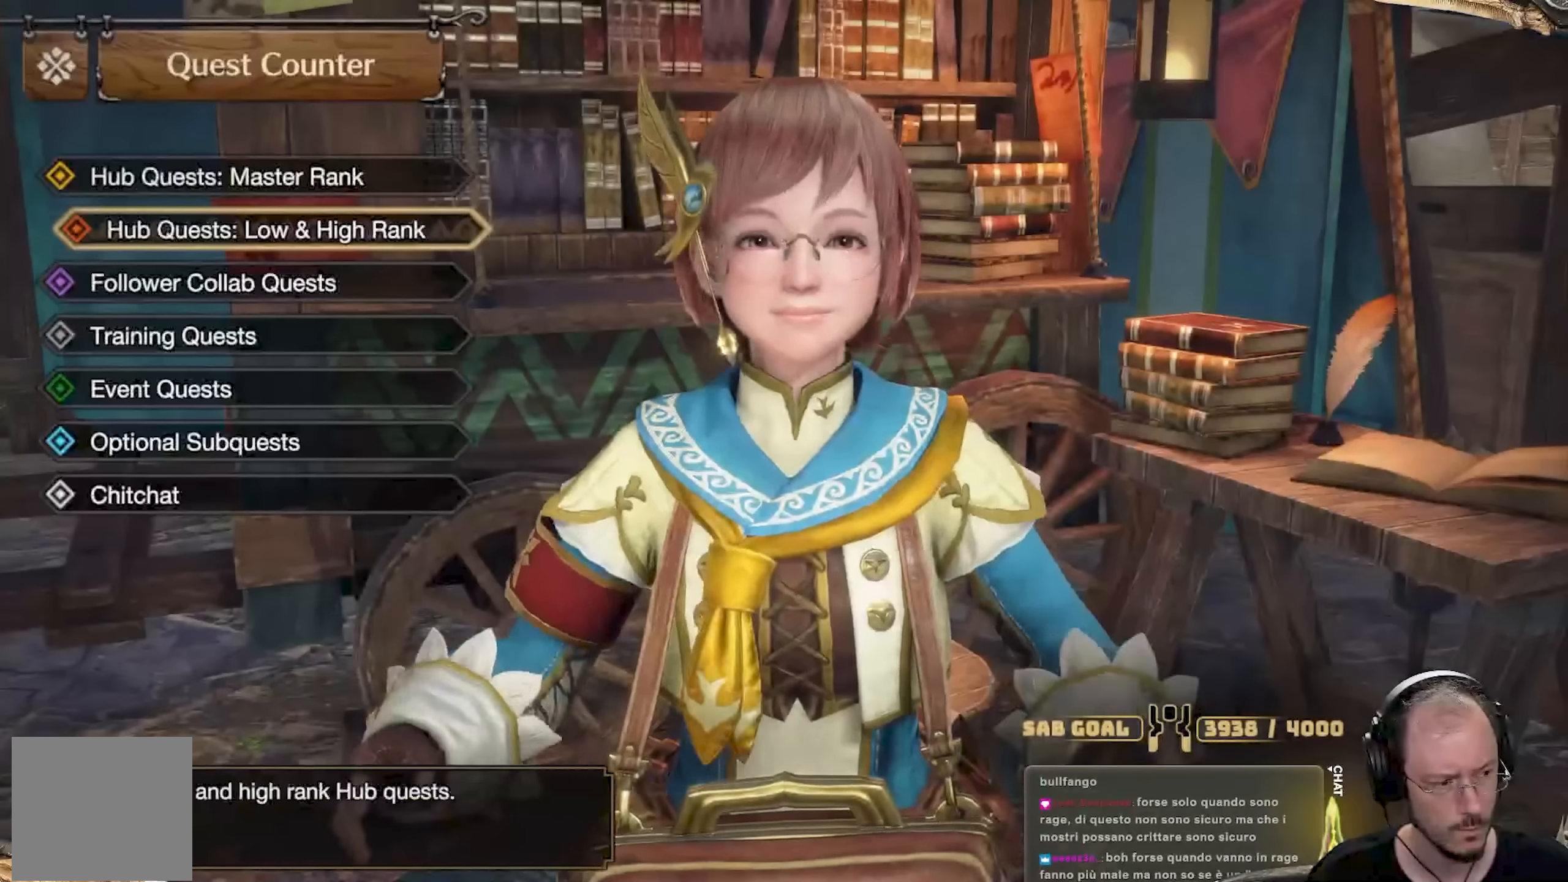
{"buttons": [], "left_stick": "center", "right_stick": "center", "events": []}
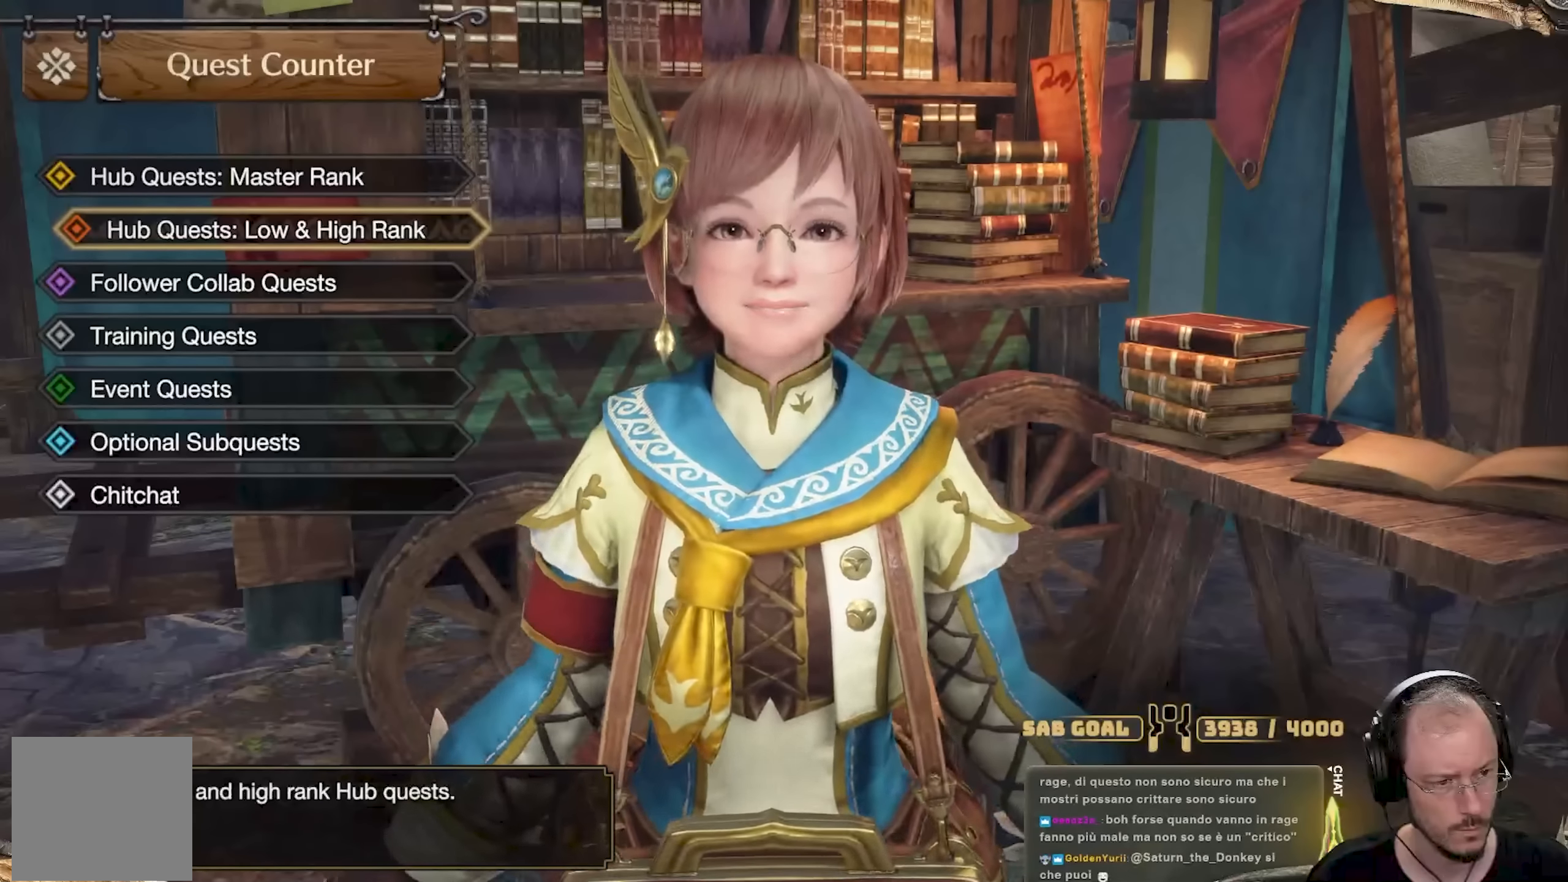
{"buttons": [], "left_stick": "center", "right_stick": "center", "events": []}
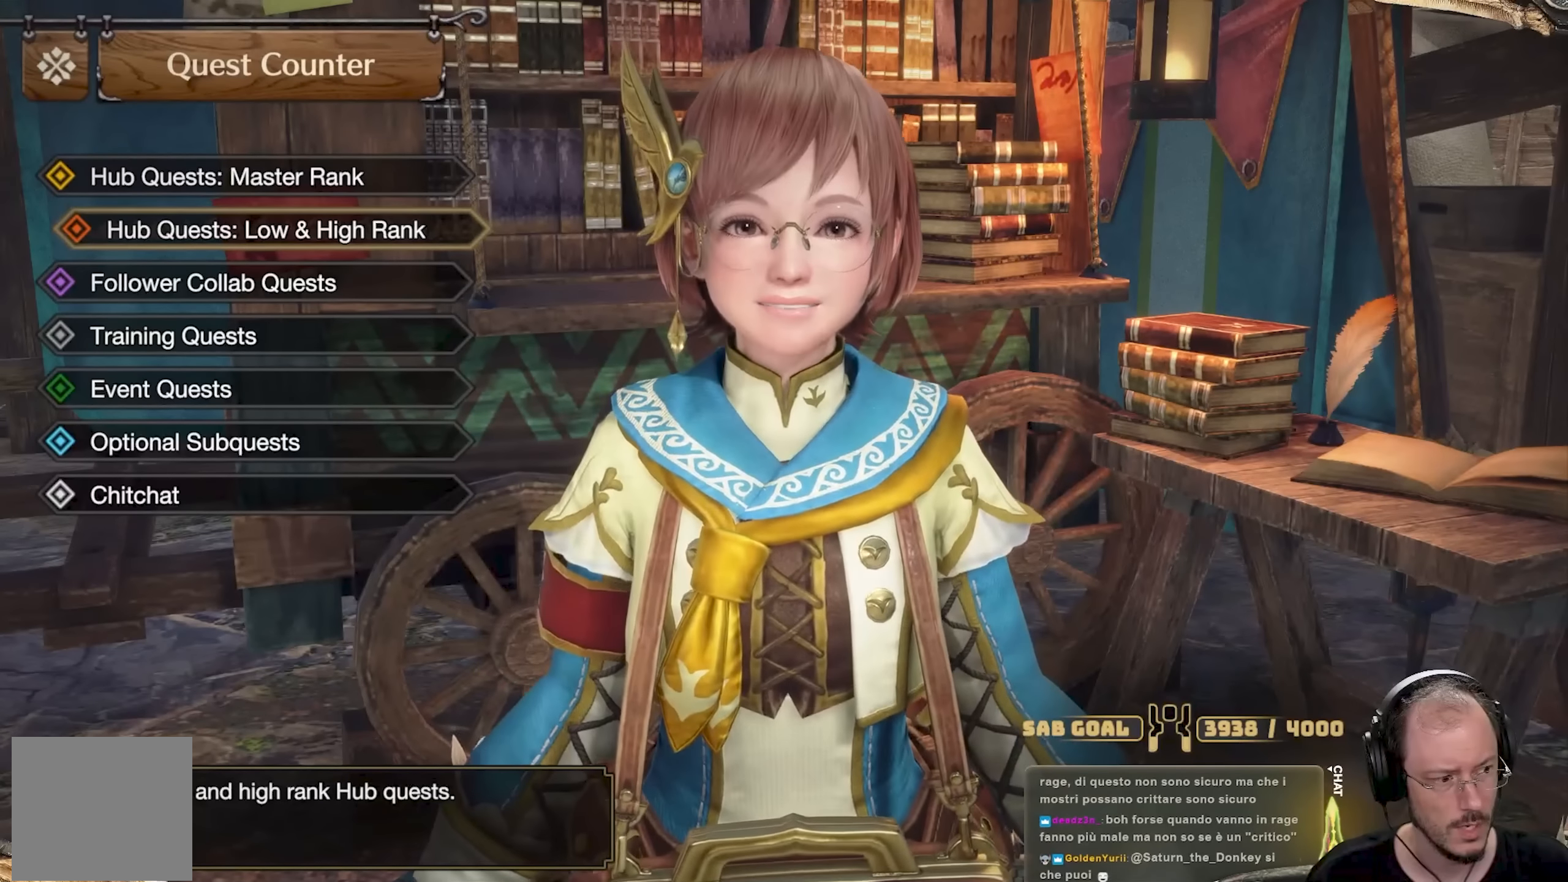
{"buttons": [], "left_stick": "center", "right_stick": "center", "events": []}
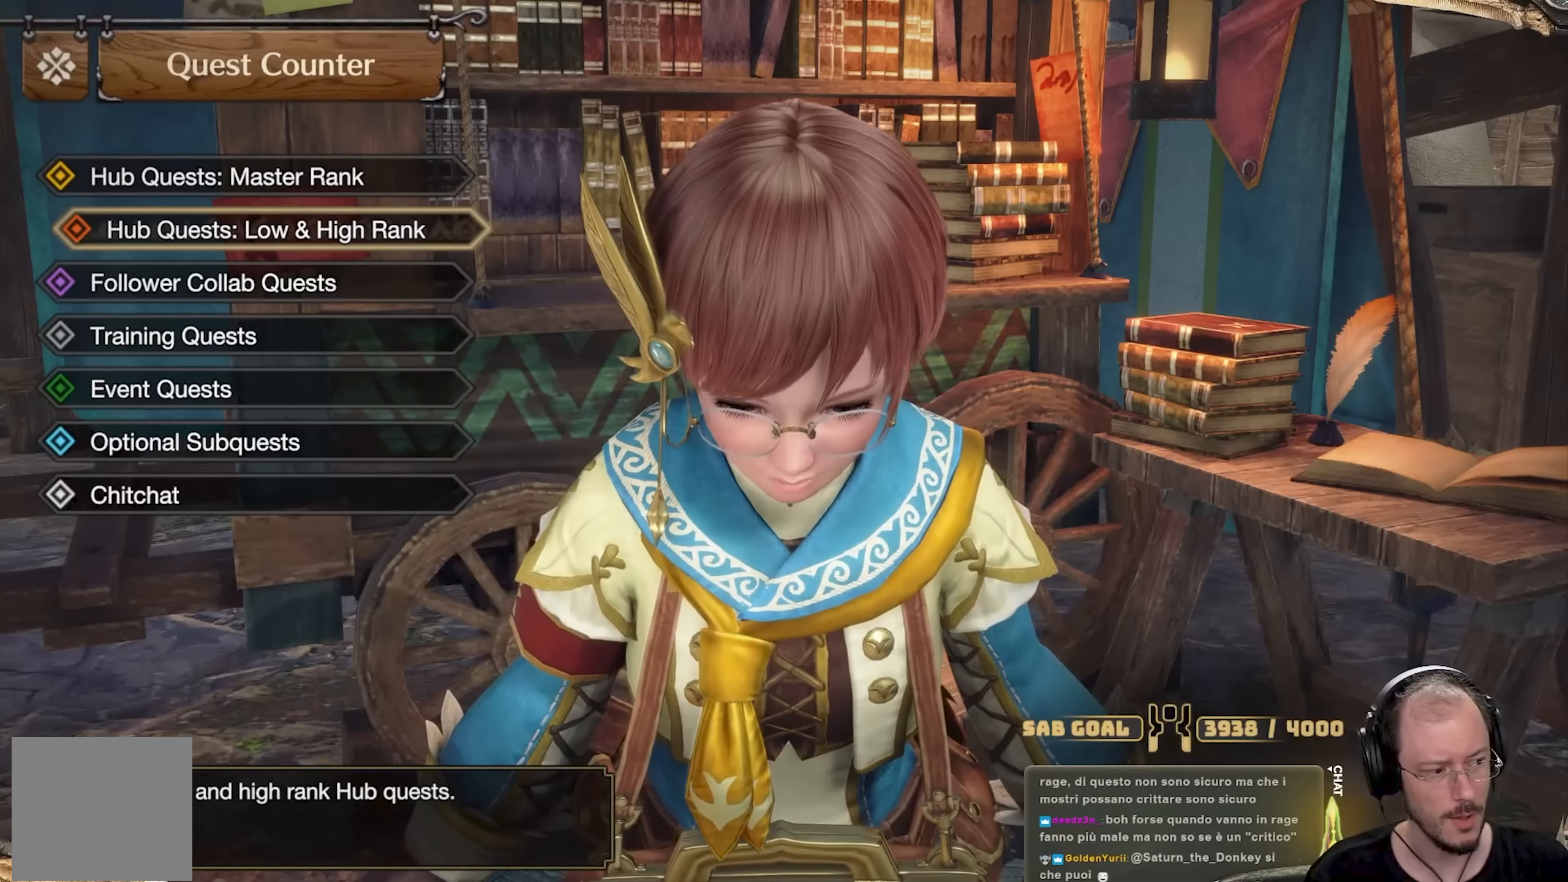
{"buttons": [], "left_stick": "center", "right_stick": "center", "events": []}
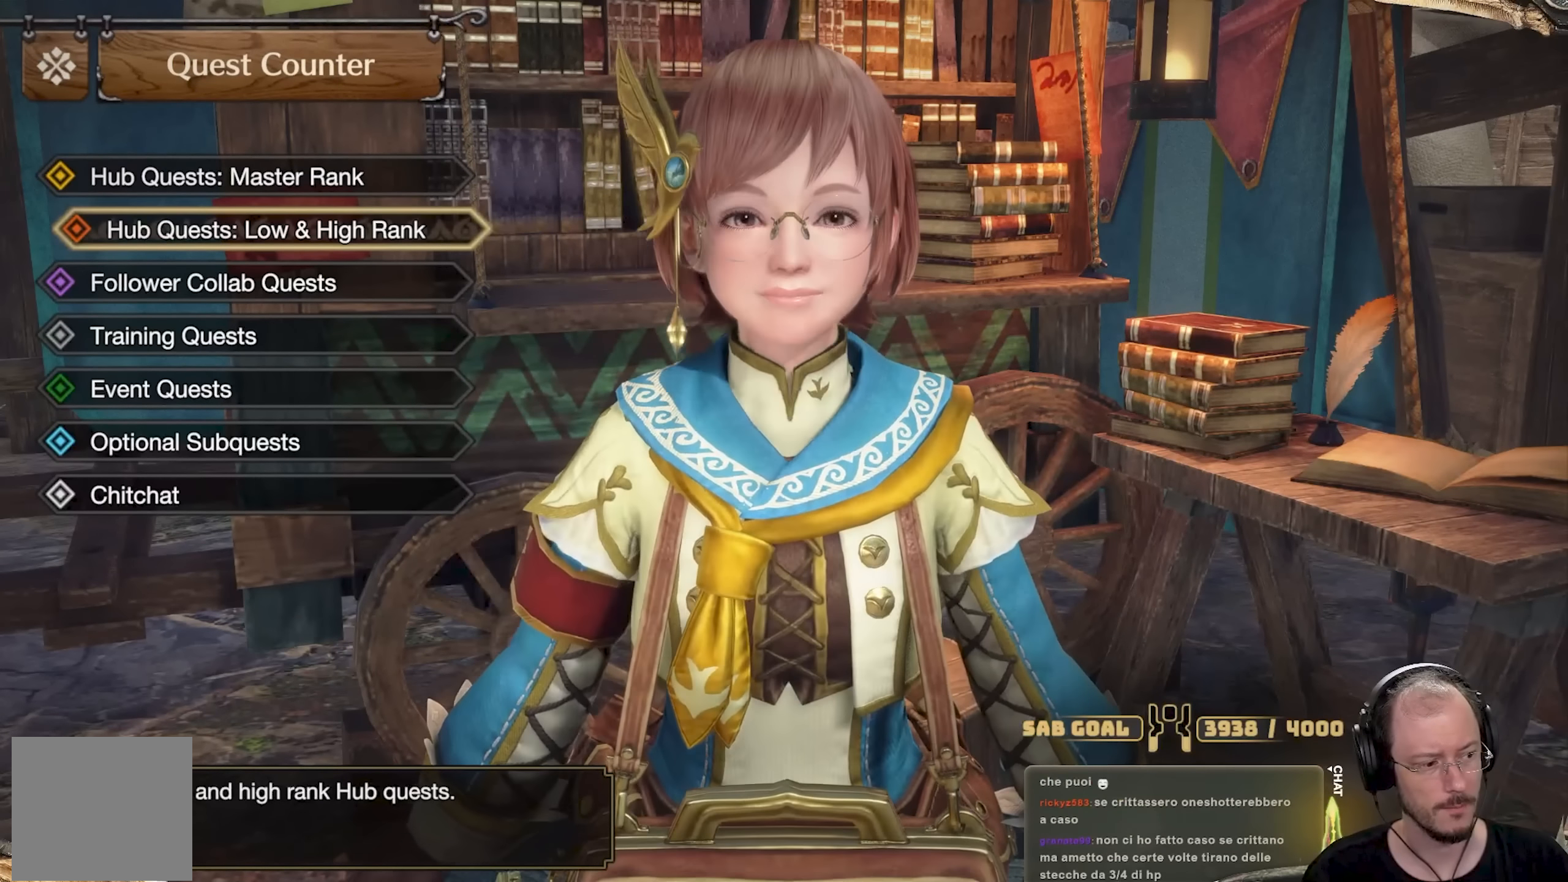
{"buttons": [], "left_stick": "center", "right_stick": "center", "events": []}